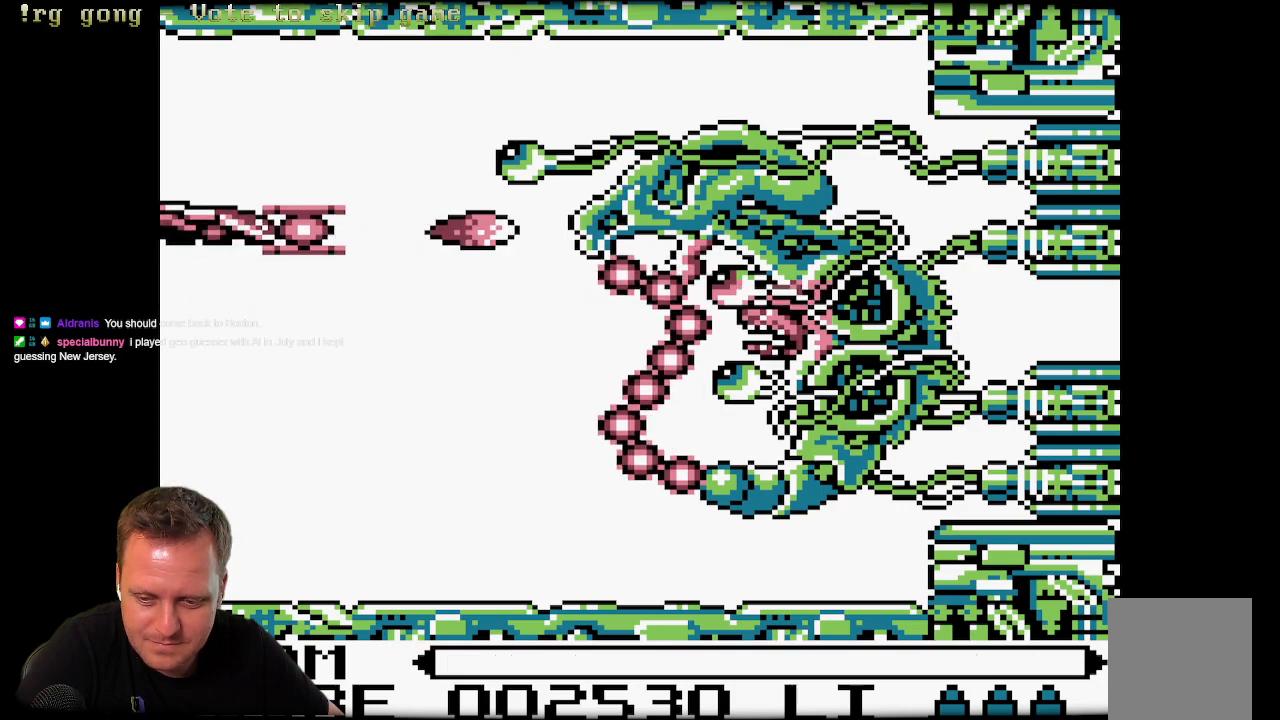
Gameplay with a controller (Xbox layout); each line is a JSON object with the inputs held at the frame after it. "events" lists button and stick changes between this image and that frame as [ms after this image, input, new state], when the widget could be followed in between.
{"buttons": ["DPAD_UP"], "left_stick": "center", "right_stick": "center", "events": [[50, "X", "up"], [217, "X", "down"], [250, "X", "up"], [333, "X", "down"], [400, "DPAD_UP", "down"], [483, "X", "up"]]}
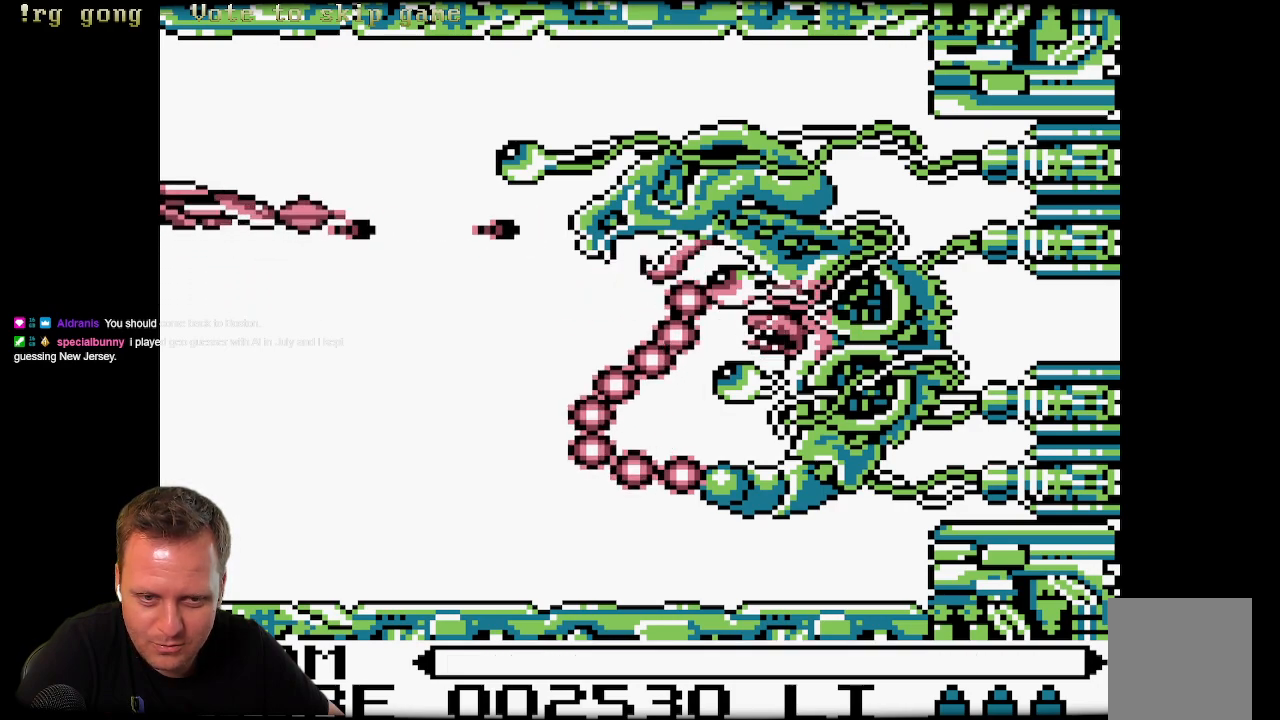
{"buttons": ["X"], "left_stick": "center", "right_stick": "center", "events": [[33, "X", "down"], [167, "X", "up"], [200, "DPAD_UP", "up"], [250, "X", "down"], [350, "X", "up"], [450, "X", "down"]]}
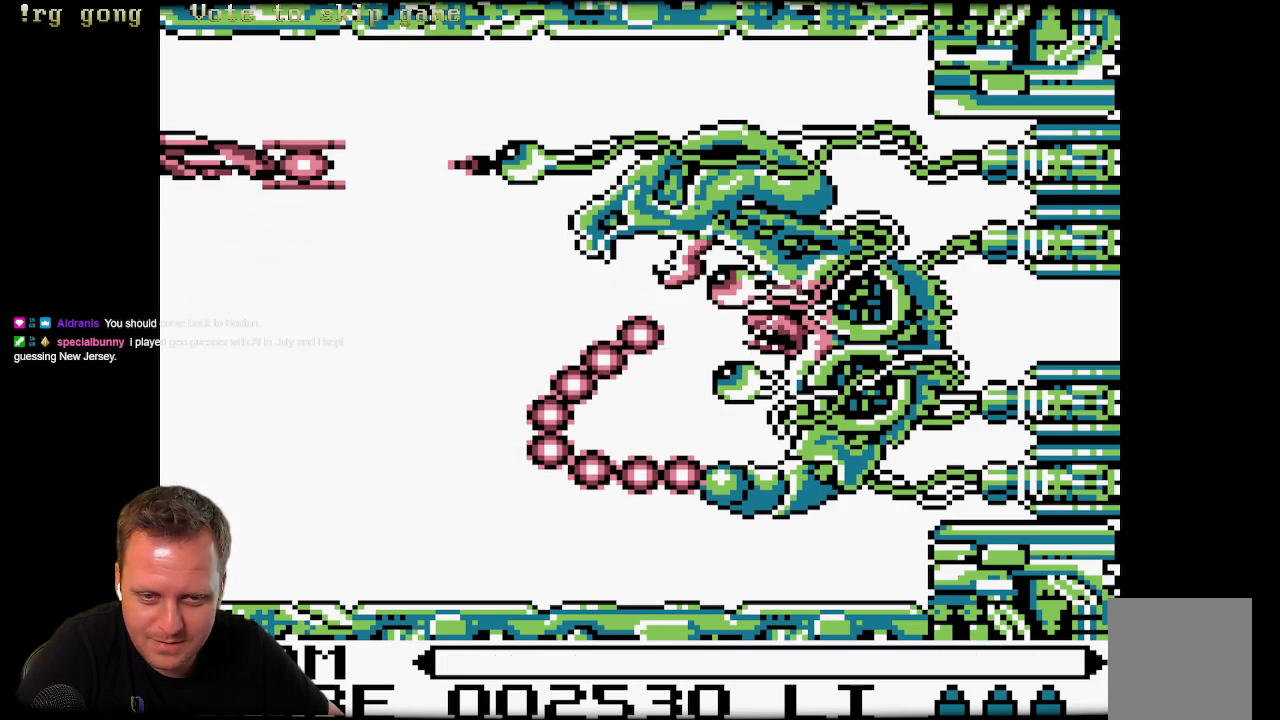
{"buttons": [], "left_stick": "center", "right_stick": "center", "events": [[67, "X", "up"], [150, "X", "down"], [250, "X", "up"], [350, "X", "down"], [467, "X", "up"]]}
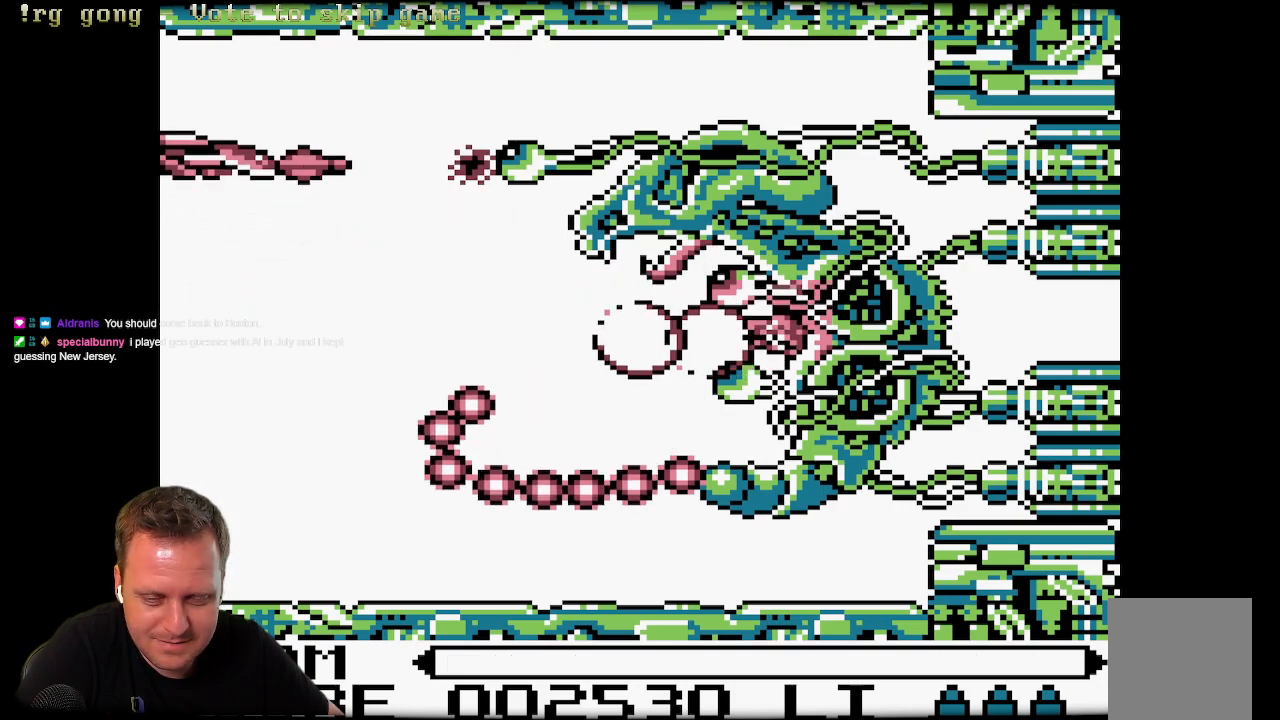
{"buttons": ["X"], "left_stick": "center", "right_stick": "center", "events": [[50, "X", "down"], [133, "X", "up"], [250, "X", "down"], [300, "X", "up"], [400, "X", "down"]]}
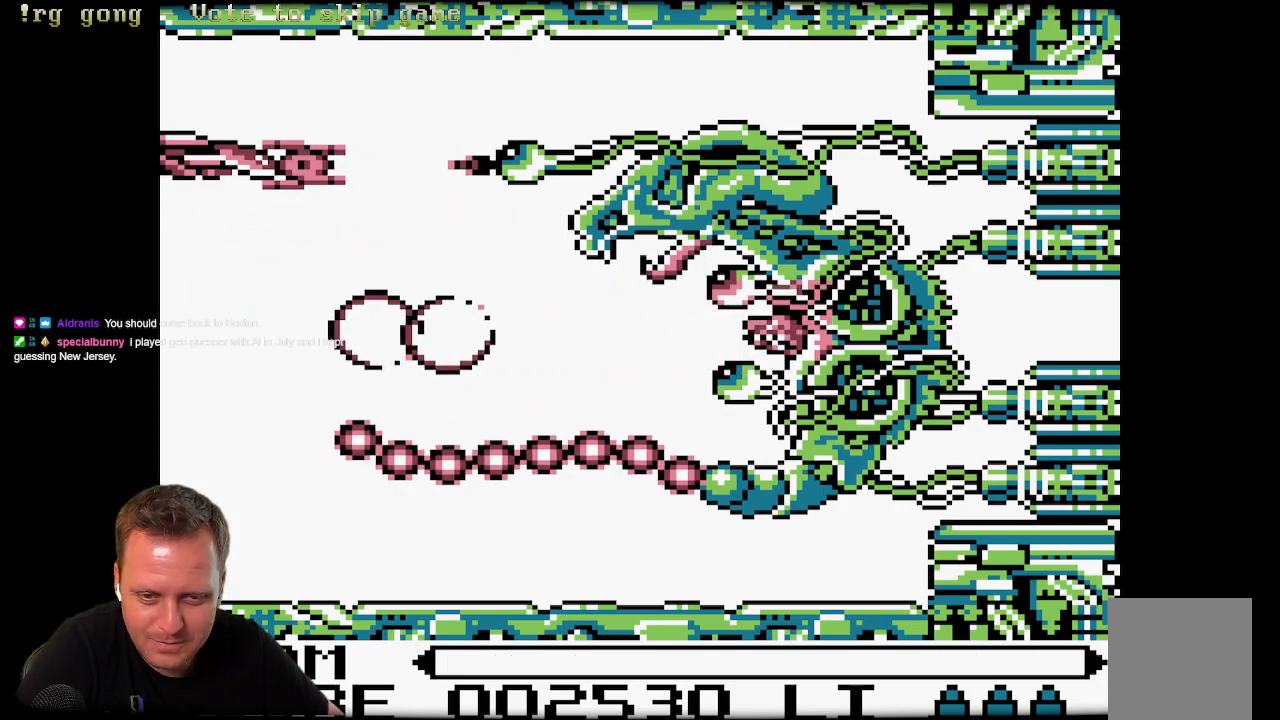
{"buttons": ["DPAD_DOWN"], "left_stick": "center", "right_stick": "center", "events": [[33, "X", "up"], [133, "X", "down"], [233, "X", "up"], [367, "X", "down"], [417, "X", "up"], [500, "DPAD_DOWN", "down"]]}
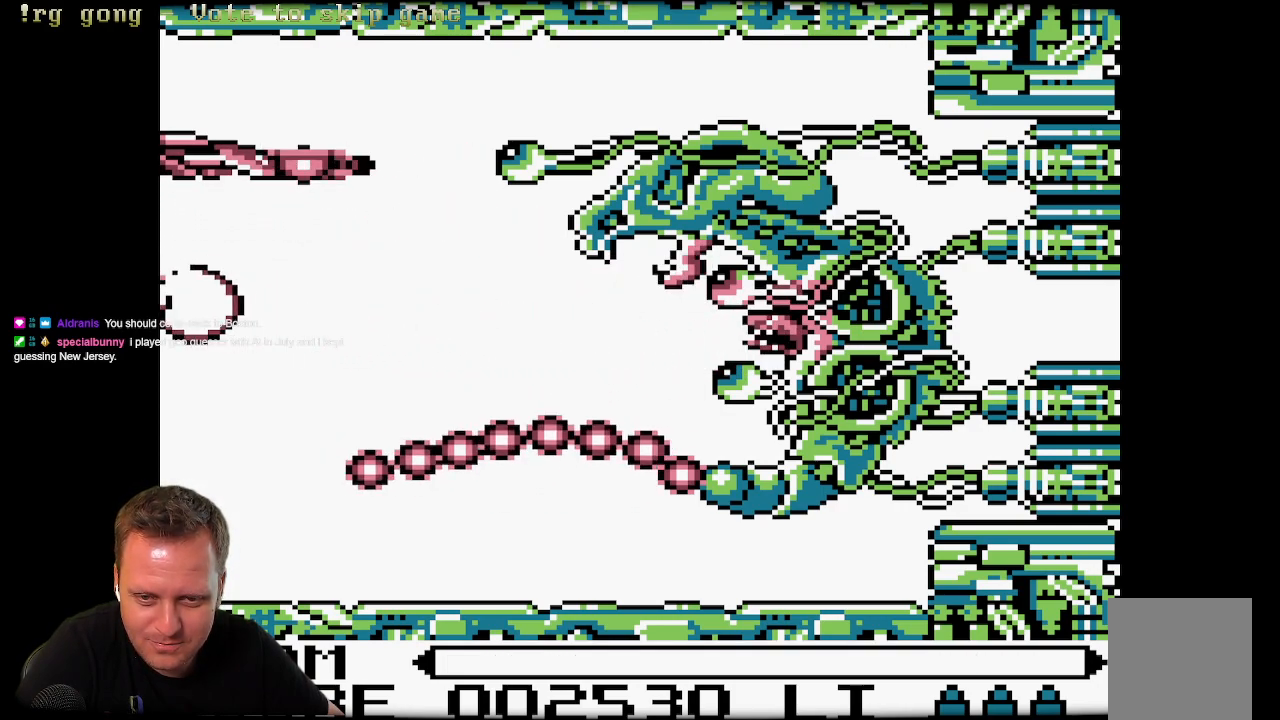
{"buttons": ["X", "DPAD_DOWN"], "left_stick": "center", "right_stick": "center", "events": [[33, "X", "down"], [117, "X", "up"], [250, "X", "down"], [333, "X", "up"], [433, "X", "down"]]}
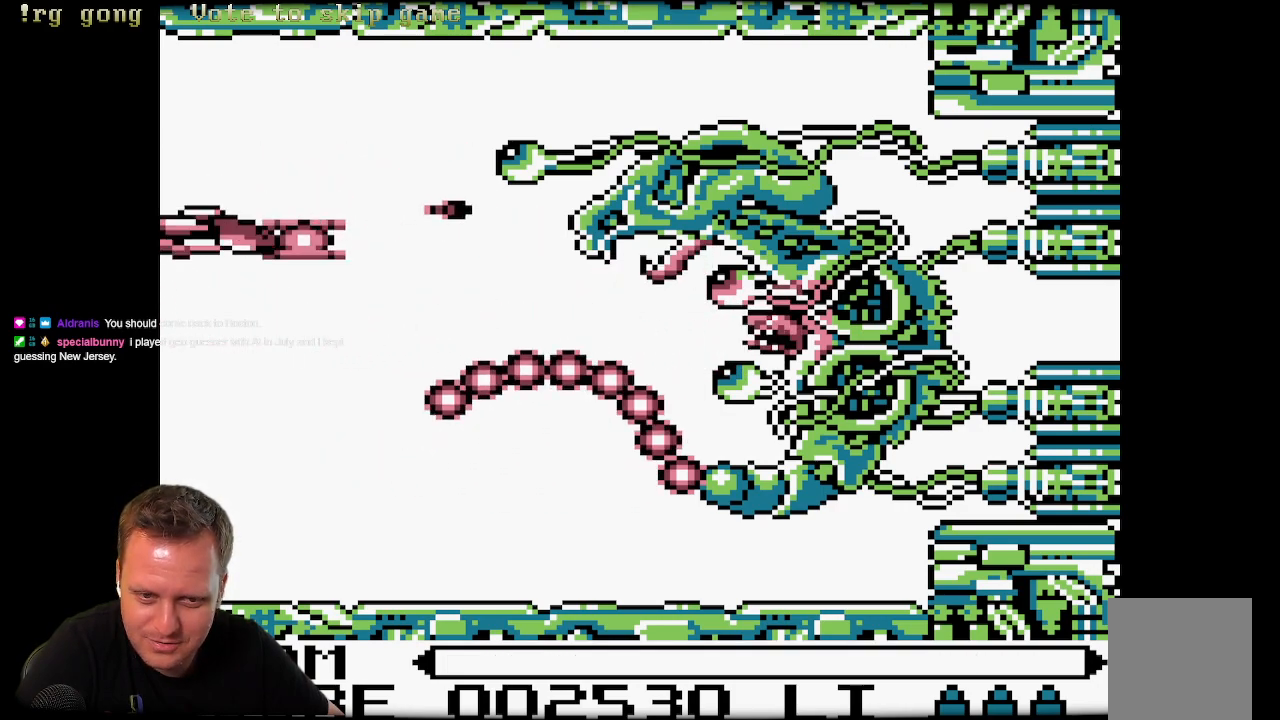
{"buttons": ["DPAD_DOWN"], "left_stick": "center", "right_stick": "center", "events": [[33, "X", "up"], [117, "X", "down"], [217, "X", "up"], [350, "X", "down"], [417, "X", "up"]]}
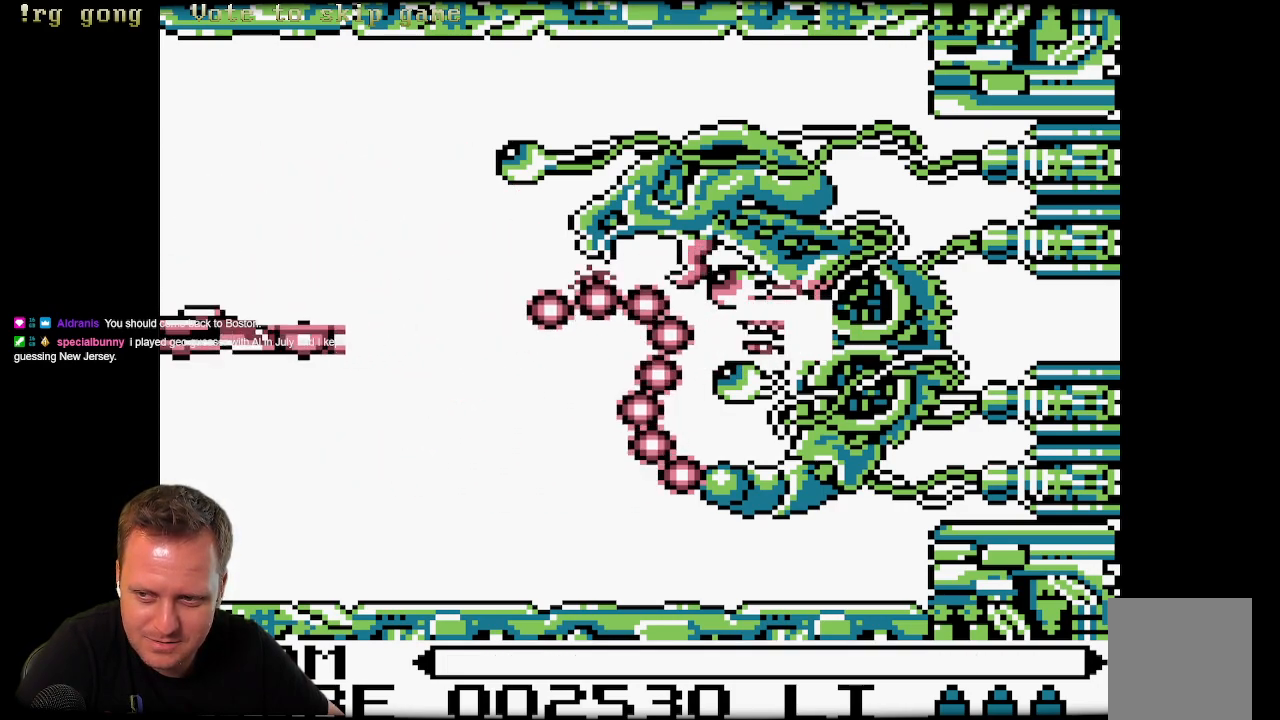
{"buttons": ["X"], "left_stick": "center", "right_stick": "center", "events": [[33, "X", "down"], [167, "X", "up"], [200, "DPAD_DOWN", "up"], [233, "X", "down"], [317, "X", "up"], [417, "X", "down"]]}
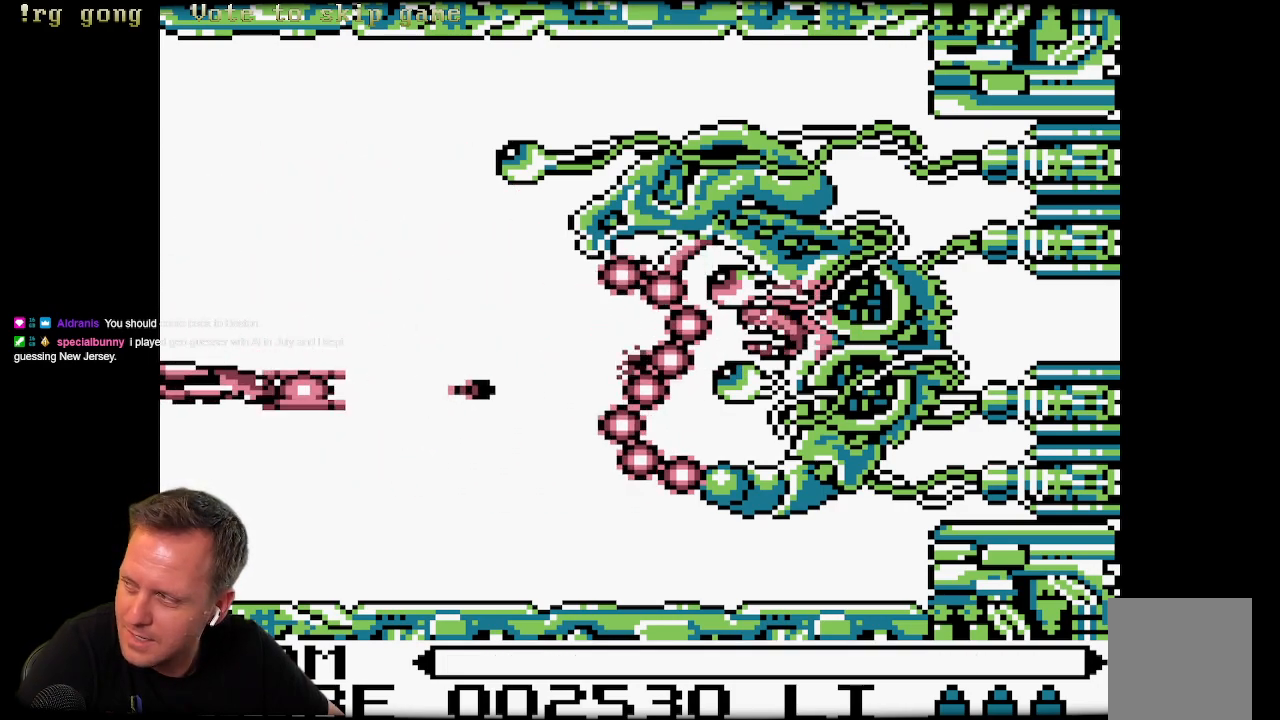
{"buttons": ["DPAD_UP"], "left_stick": "center", "right_stick": "center", "events": [[17, "X", "up"], [167, "X", "down"], [200, "X", "up"], [317, "X", "down"], [433, "DPAD_UP", "down"], [433, "X", "up"]]}
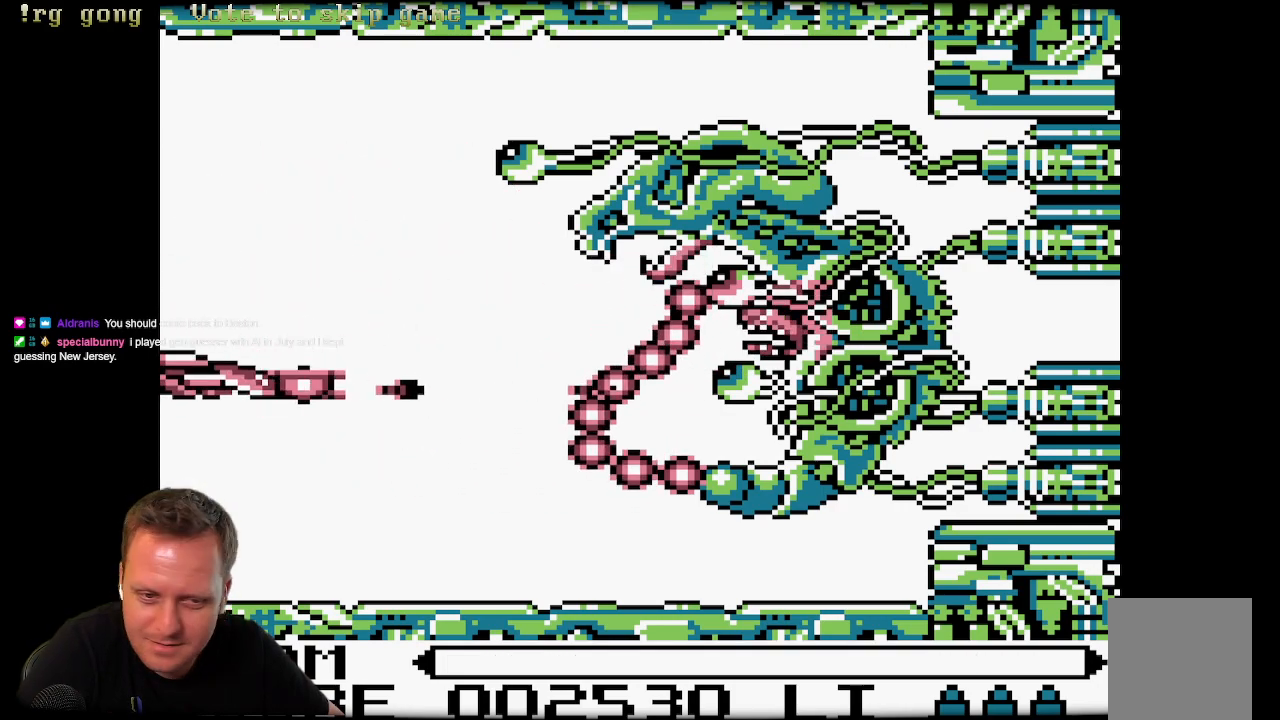
{"buttons": [], "left_stick": "center", "right_stick": "center", "events": [[17, "X", "down"], [117, "X", "up"], [200, "X", "down"], [283, "X", "up"], [383, "X", "down"], [450, "DPAD_UP", "up"], [483, "X", "up"]]}
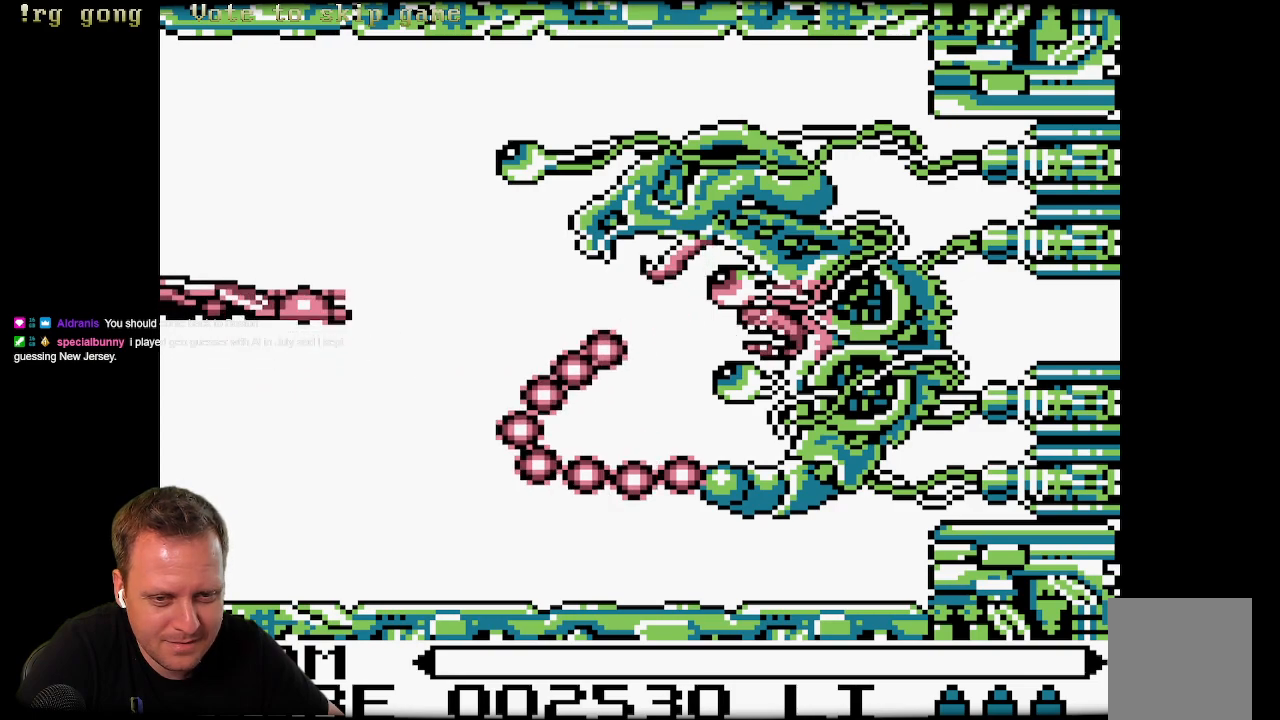
{"buttons": [], "left_stick": "center", "right_stick": "center", "events": [[67, "X", "down"], [150, "X", "up"], [283, "X", "down"], [300, "X", "up"], [417, "X", "down"], [467, "X", "up"]]}
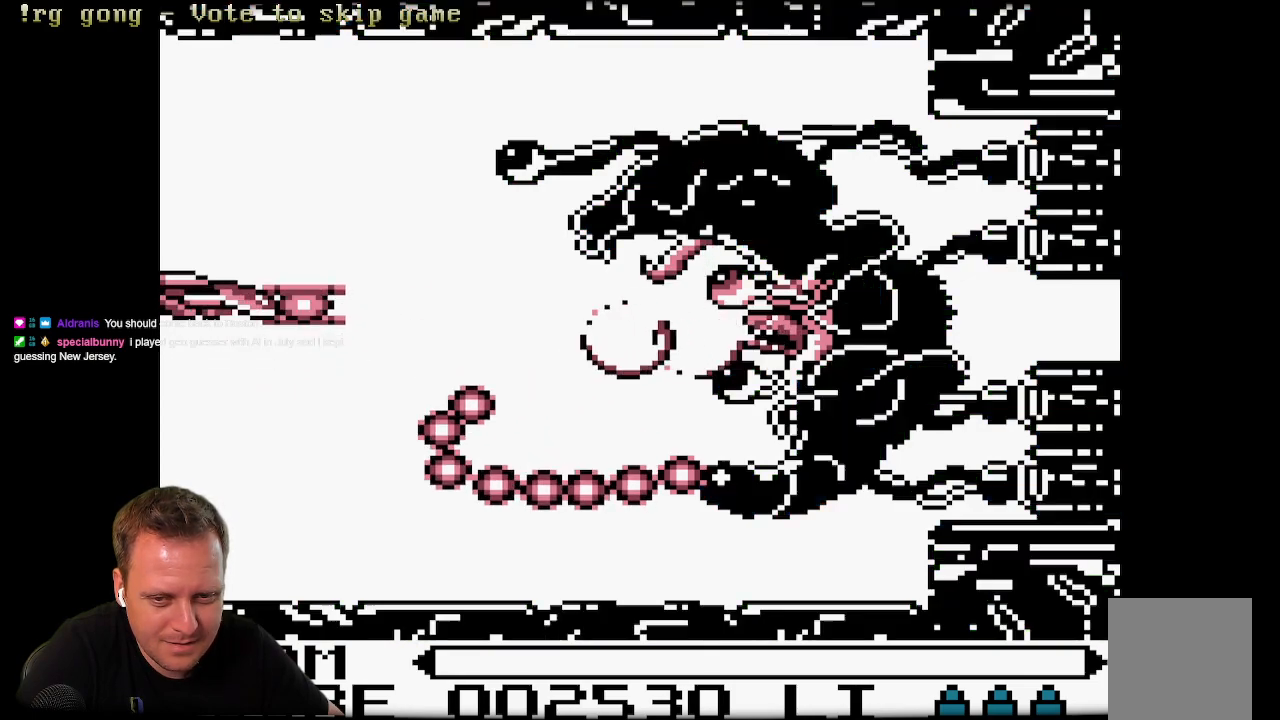
{"buttons": ["X", "DPAD_UP"], "left_stick": "center", "right_stick": "center", "events": [[67, "DPAD_UP", "down"], [67, "X", "down"], [150, "X", "up"], [233, "X", "down"], [317, "X", "up"], [500, "X", "down"]]}
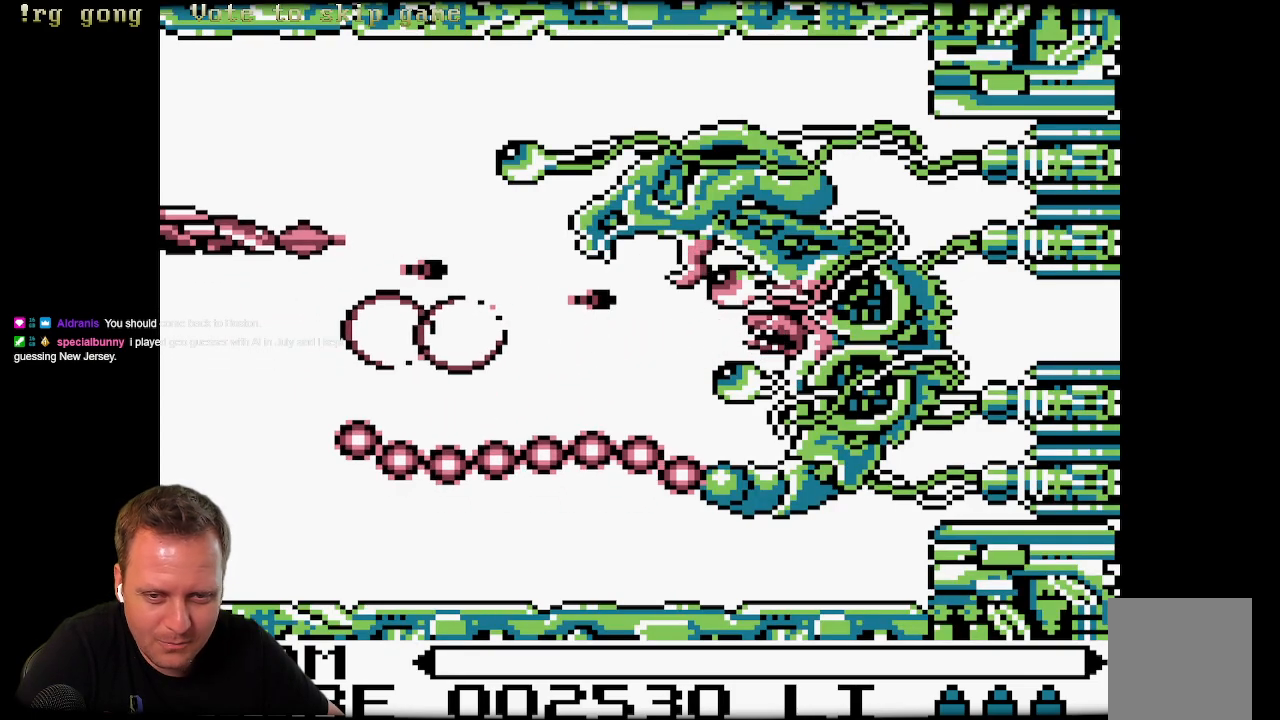
{"buttons": [], "left_stick": "center", "right_stick": "center", "events": [[33, "X", "up"], [150, "X", "down"], [250, "DPAD_RIGHT", "down"], [250, "DPAD_UP", "up"], [250, "X", "up"], [383, "DPAD_RIGHT", "up"], [383, "X", "down"], [433, "X", "up"]]}
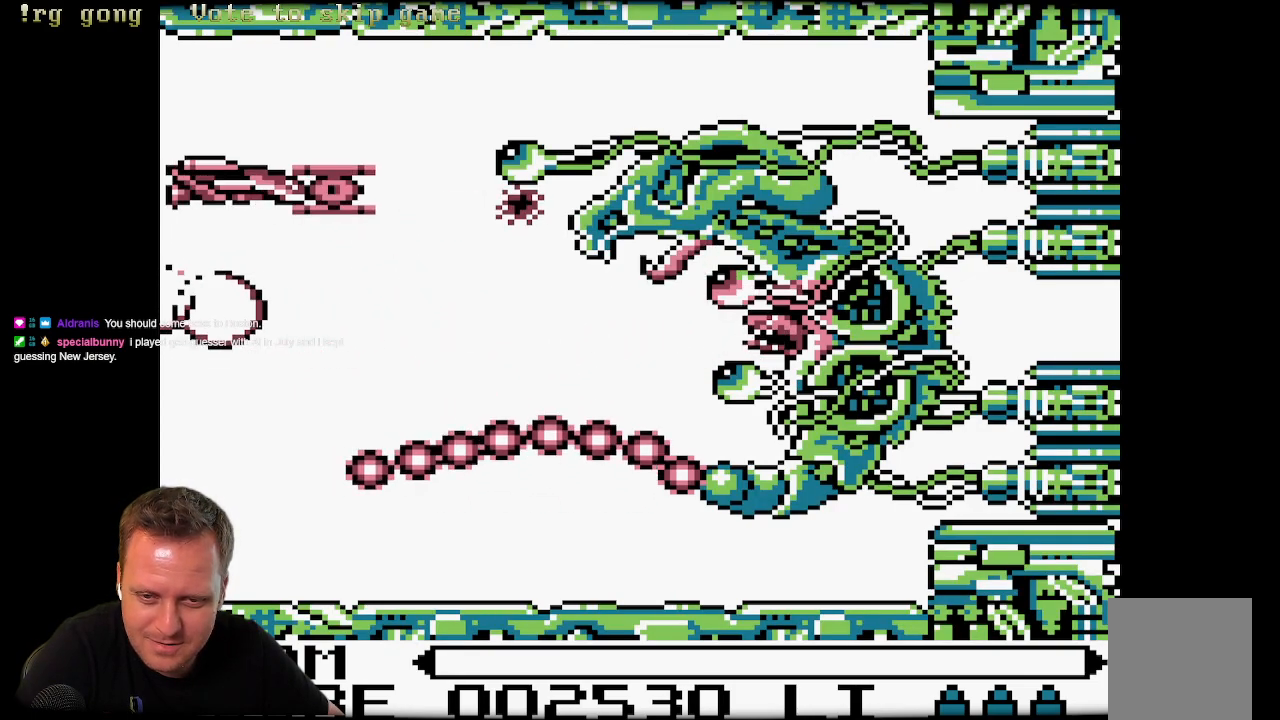
{"buttons": ["X", "DPAD_DOWN", "DPAD_LEFT"], "left_stick": "center", "right_stick": "center", "events": [[33, "DPAD_DOWN", "down"], [50, "X", "down"], [167, "X", "up"], [300, "X", "down"], [350, "DPAD_LEFT", "down"], [383, "X", "up"], [467, "X", "down"]]}
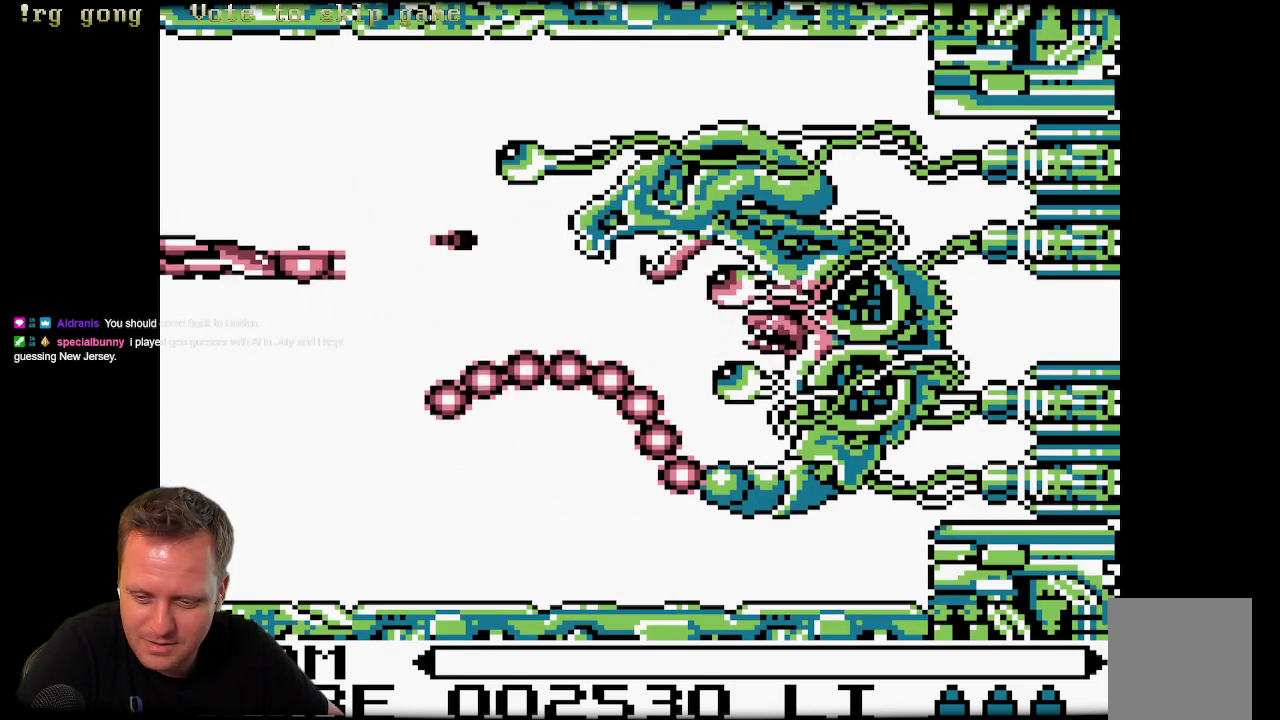
{"buttons": ["DPAD_DOWN"], "left_stick": "center", "right_stick": "center", "events": [[67, "X", "up"], [233, "X", "down"], [300, "X", "up"], [400, "X", "down"], [483, "DPAD_LEFT", "up"], [483, "X", "up"]]}
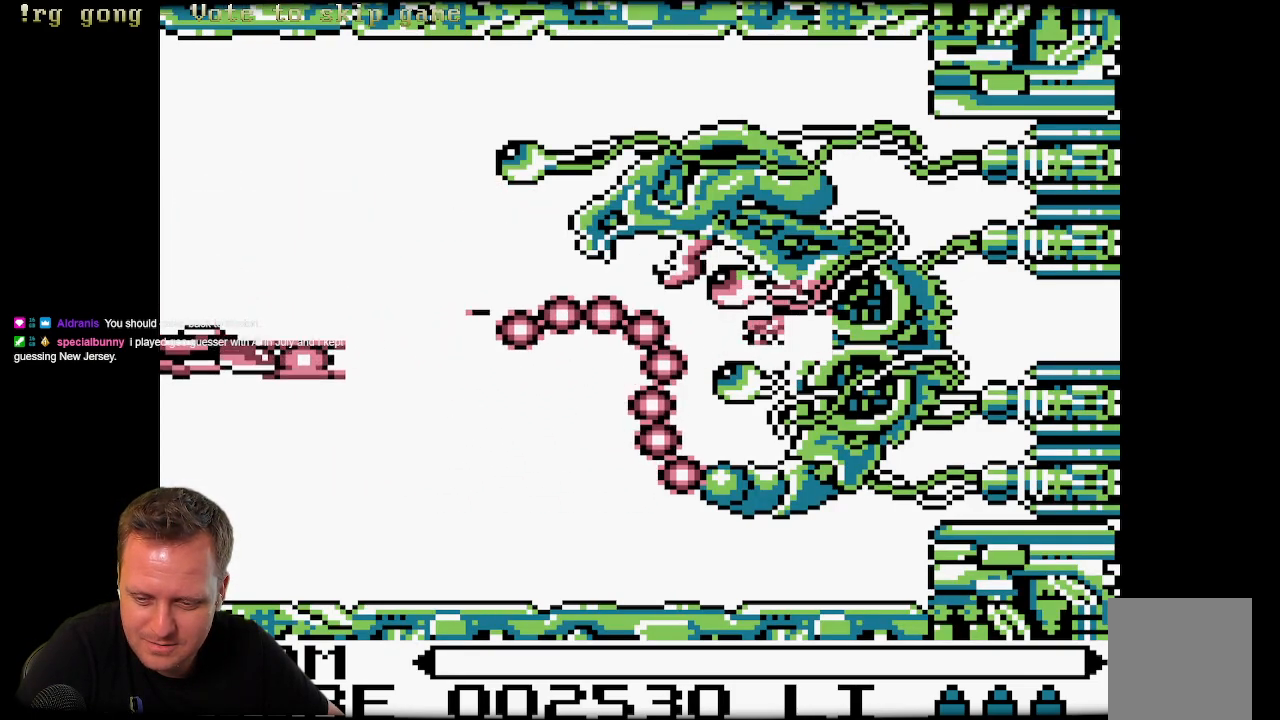
{"buttons": ["X"], "left_stick": "center", "right_stick": "center", "events": [[100, "DPAD_DOWN", "up"], [100, "X", "down"], [200, "X", "up"], [283, "X", "down"], [350, "X", "up"], [450, "X", "down"]]}
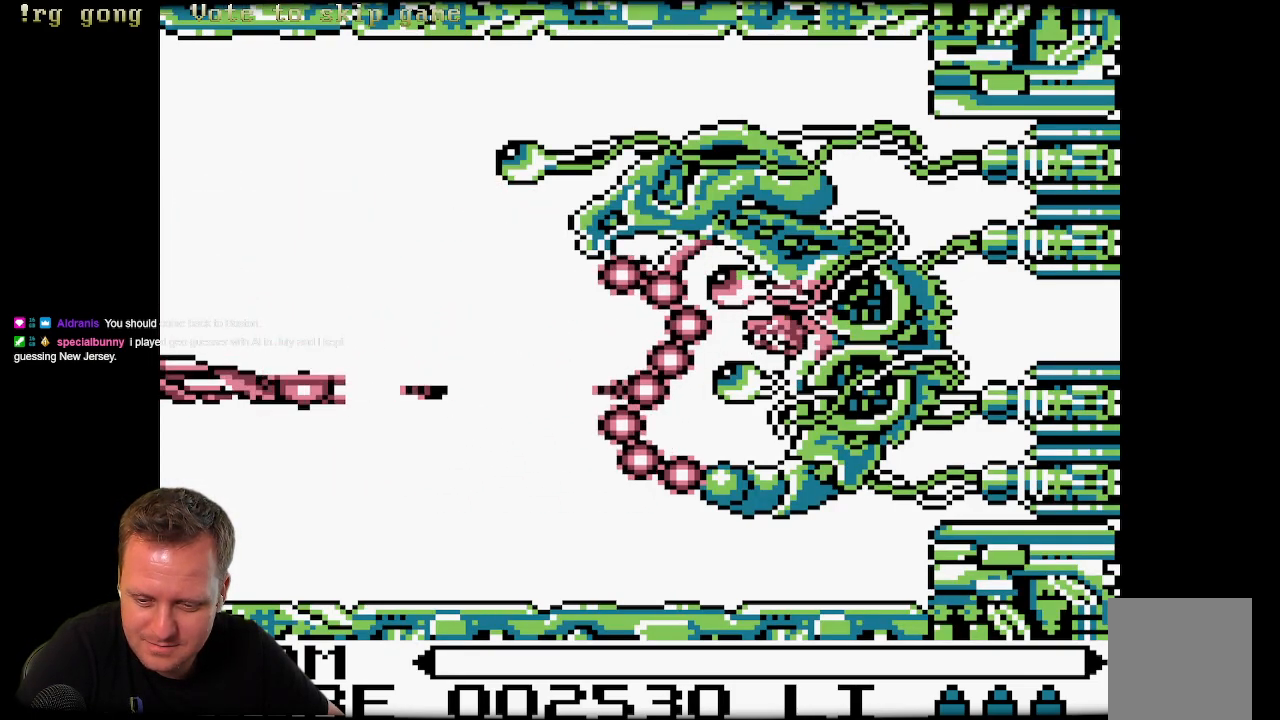
{"buttons": ["X"], "left_stick": "center", "right_stick": "center", "events": [[50, "X", "up"], [133, "X", "down"], [183, "DPAD_UP", "down"], [183, "X", "up"], [267, "X", "down"], [350, "DPAD_LEFT", "down"], [350, "X", "up"], [433, "DPAD_LEFT", "up"], [467, "X", "down"], [500, "DPAD_UP", "up"]]}
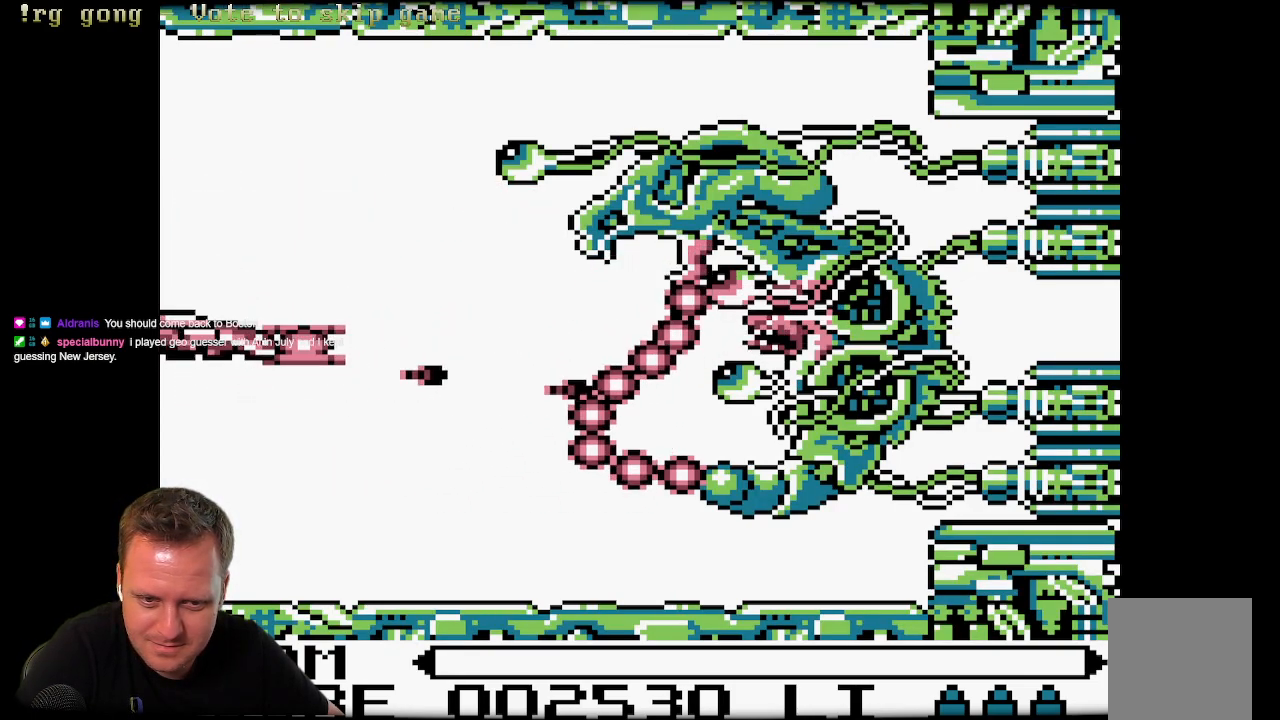
{"buttons": ["X"], "left_stick": "center", "right_stick": "center", "events": [[50, "X", "up"], [100, "X", "down"], [183, "X", "up"], [283, "X", "down"], [400, "X", "up"], [467, "X", "down"]]}
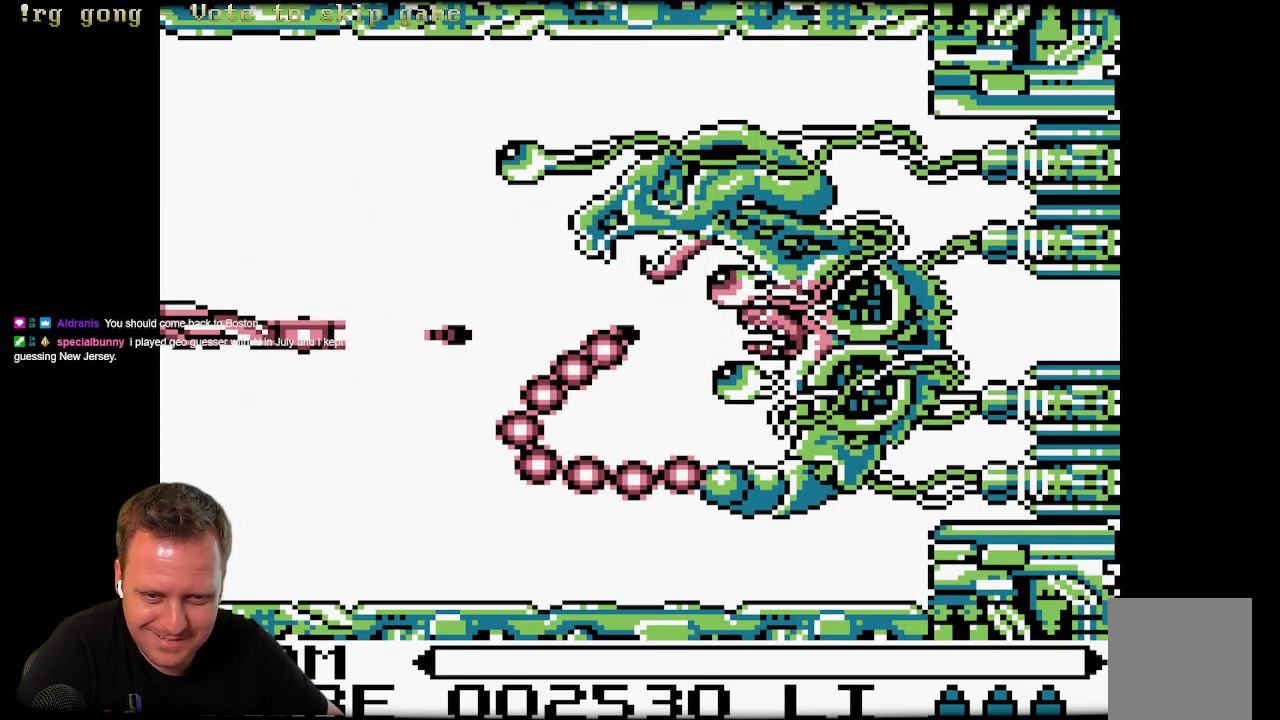
{"buttons": ["X"], "left_stick": "center", "right_stick": "center", "events": [[67, "X", "up"], [83, "DPAD_UP", "down"], [117, "X", "down"], [217, "X", "up"], [300, "X", "down"], [317, "DPAD_UP", "up"], [367, "X", "up"], [467, "X", "down"]]}
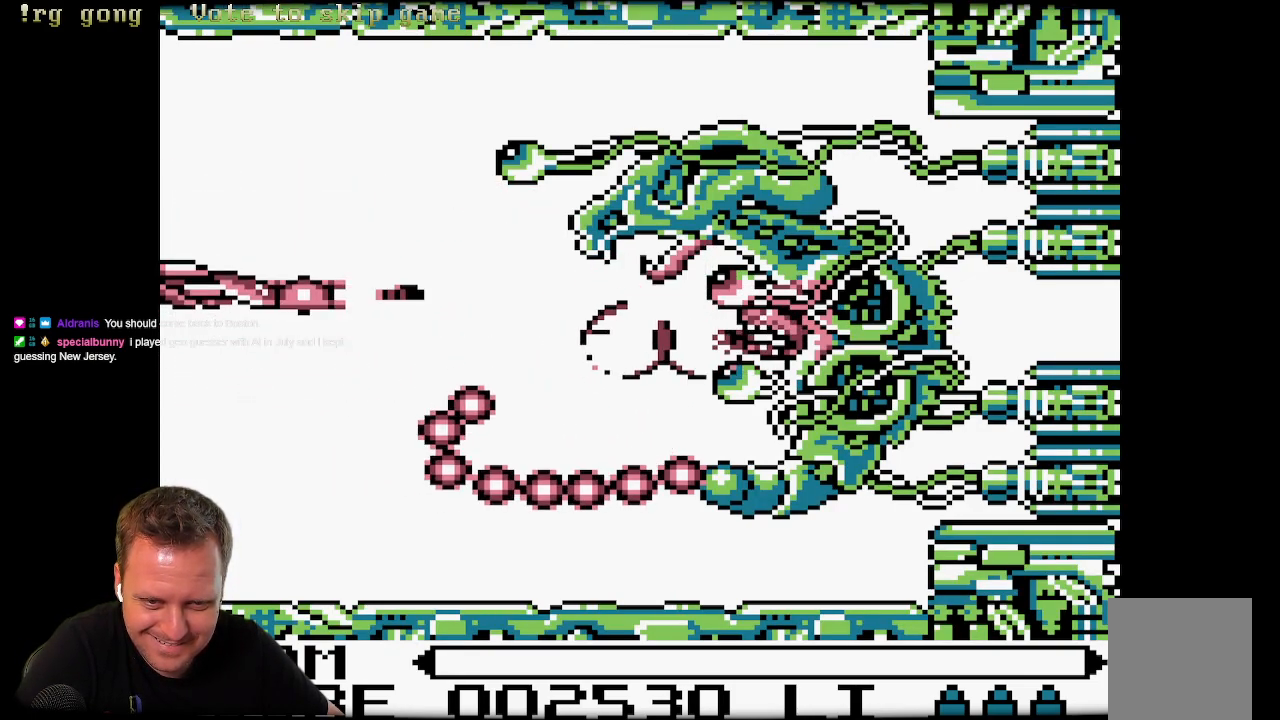
{"buttons": ["X", "DPAD_UP"], "left_stick": "center", "right_stick": "center", "events": [[33, "X", "up"], [150, "X", "down"], [167, "DPAD_UP", "down"], [233, "X", "up"], [267, "X", "down"], [383, "X", "up"], [433, "X", "down"]]}
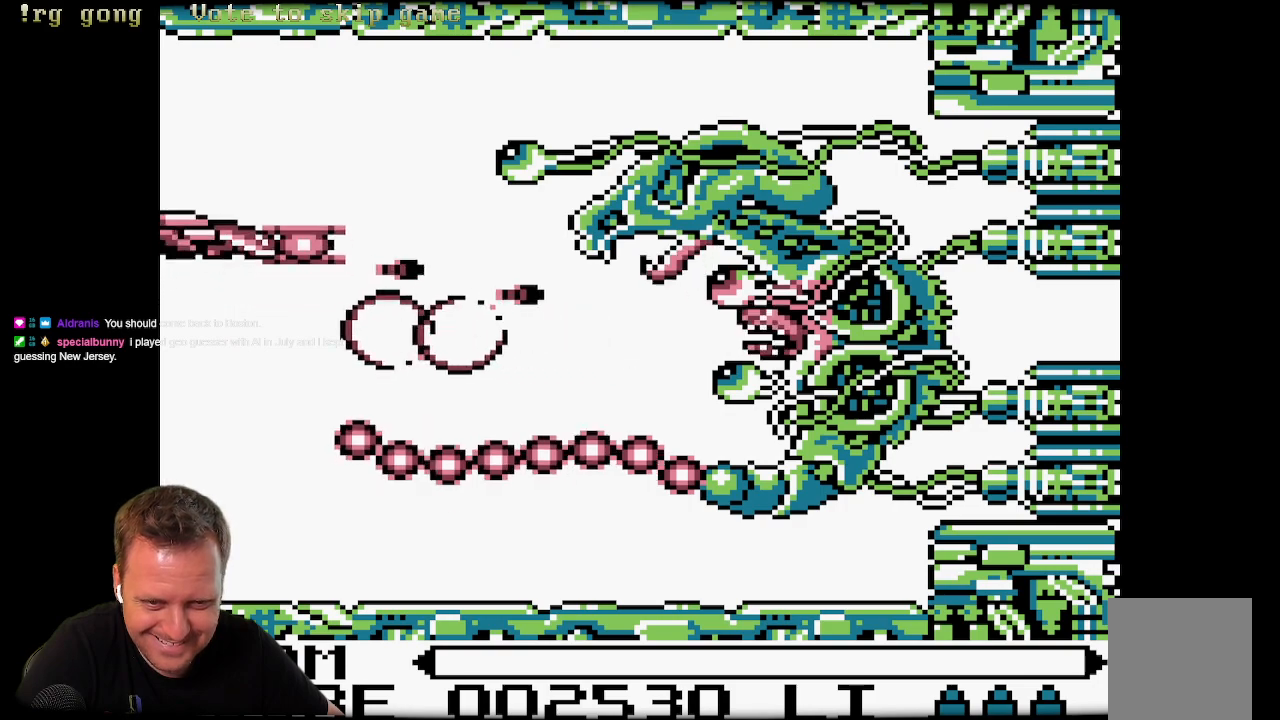
{"buttons": ["X"], "left_stick": "center", "right_stick": "center", "events": [[100, "X", "up"], [133, "X", "down"], [183, "DPAD_UP", "up"], [217, "X", "up"], [333, "X", "down"]]}
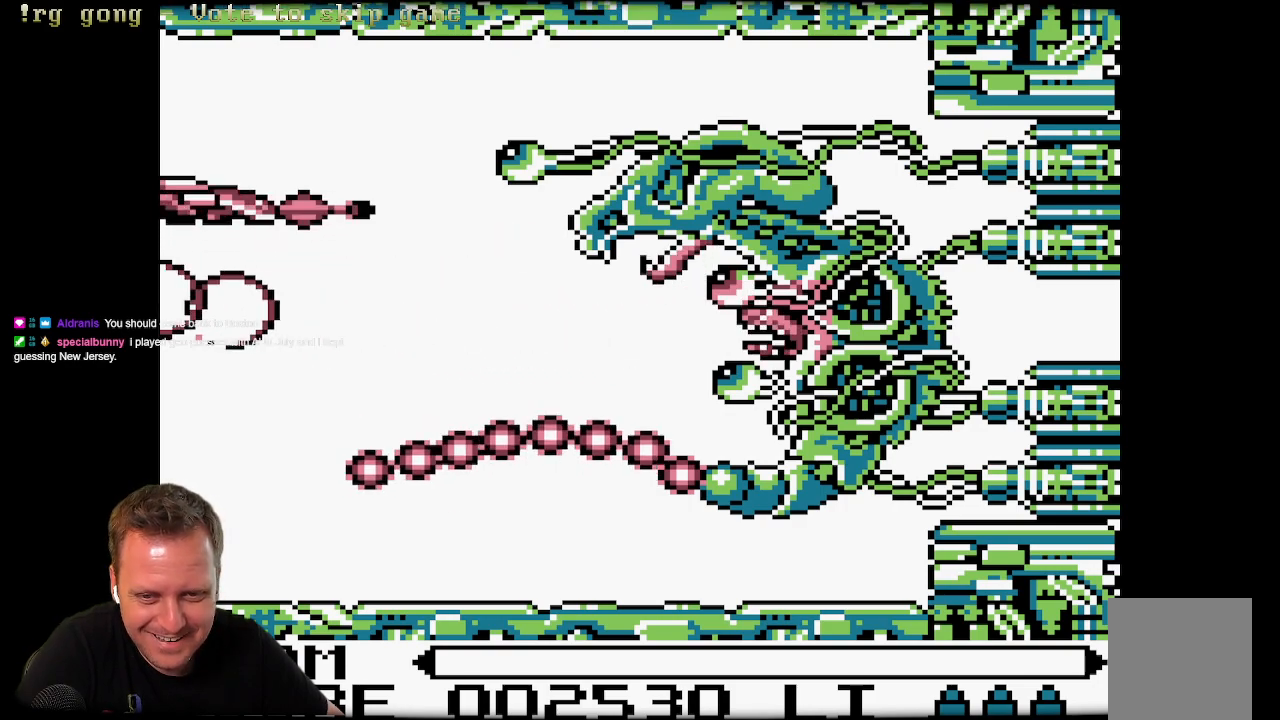
{"buttons": ["X", "DPAD_DOWN"], "left_stick": "center", "right_stick": "center", "events": [[17, "DPAD_DOWN", "down"]]}
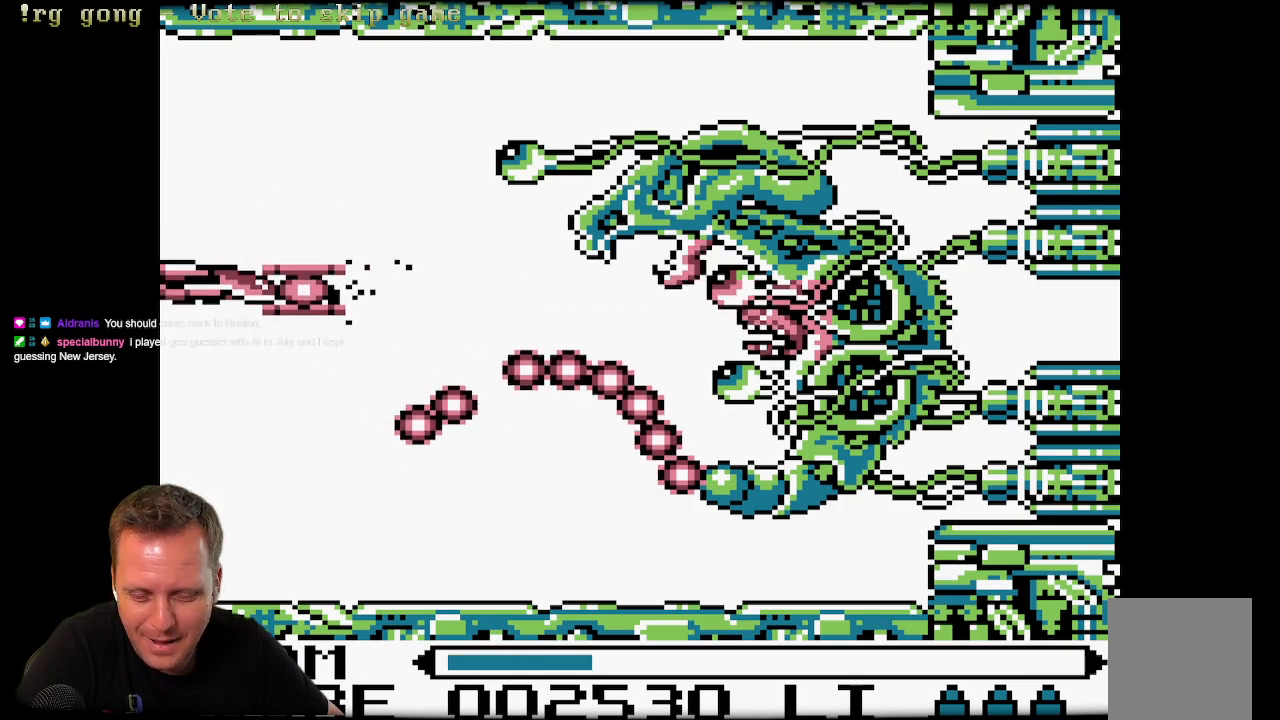
{"buttons": ["DPAD_UP"], "left_stick": "center", "right_stick": "center", "events": [[250, "DPAD_DOWN", "up"], [283, "X", "up"], [383, "X", "down"], [467, "DPAD_UP", "down"], [467, "X", "up"]]}
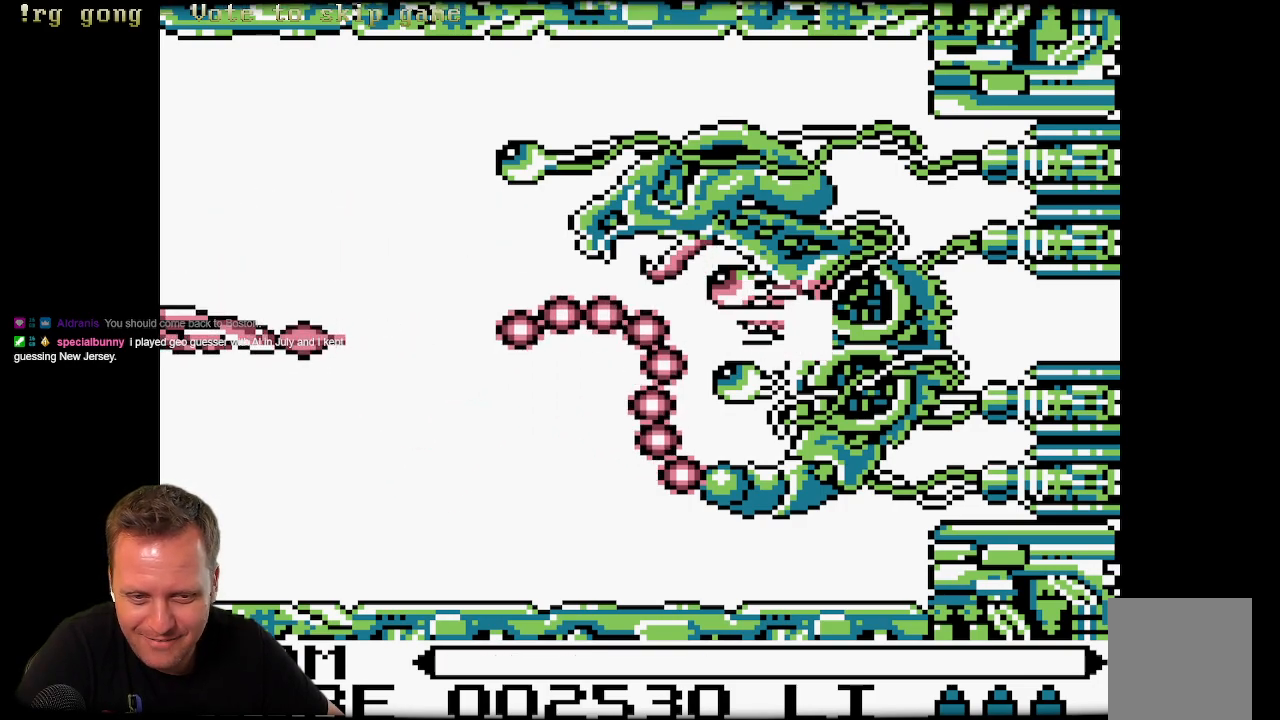
{"buttons": ["X"], "left_stick": "center", "right_stick": "center", "events": [[67, "X", "down"], [150, "X", "up"], [250, "X", "down"], [267, "DPAD_UP", "up"], [400, "X", "up"], [467, "X", "down"]]}
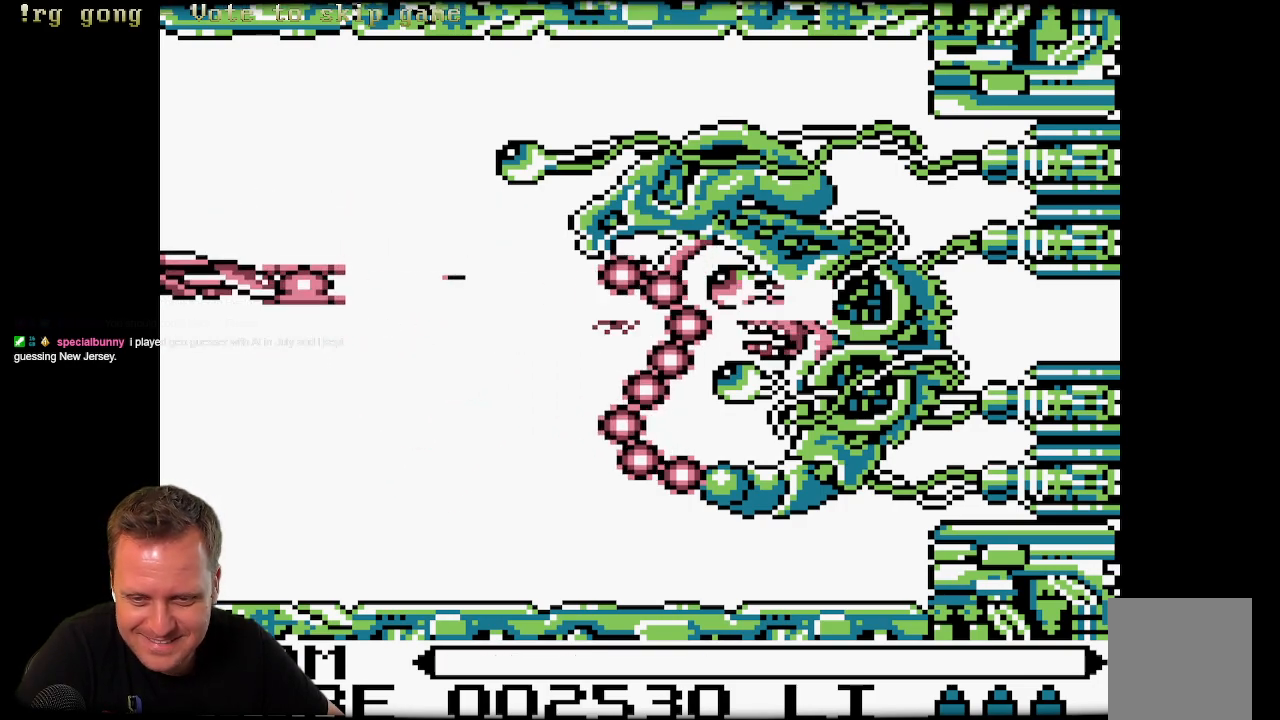
{"buttons": [], "left_stick": "center", "right_stick": "center", "events": [[50, "X", "up"], [150, "X", "down"], [250, "X", "up"], [383, "X", "down"], [467, "X", "up"]]}
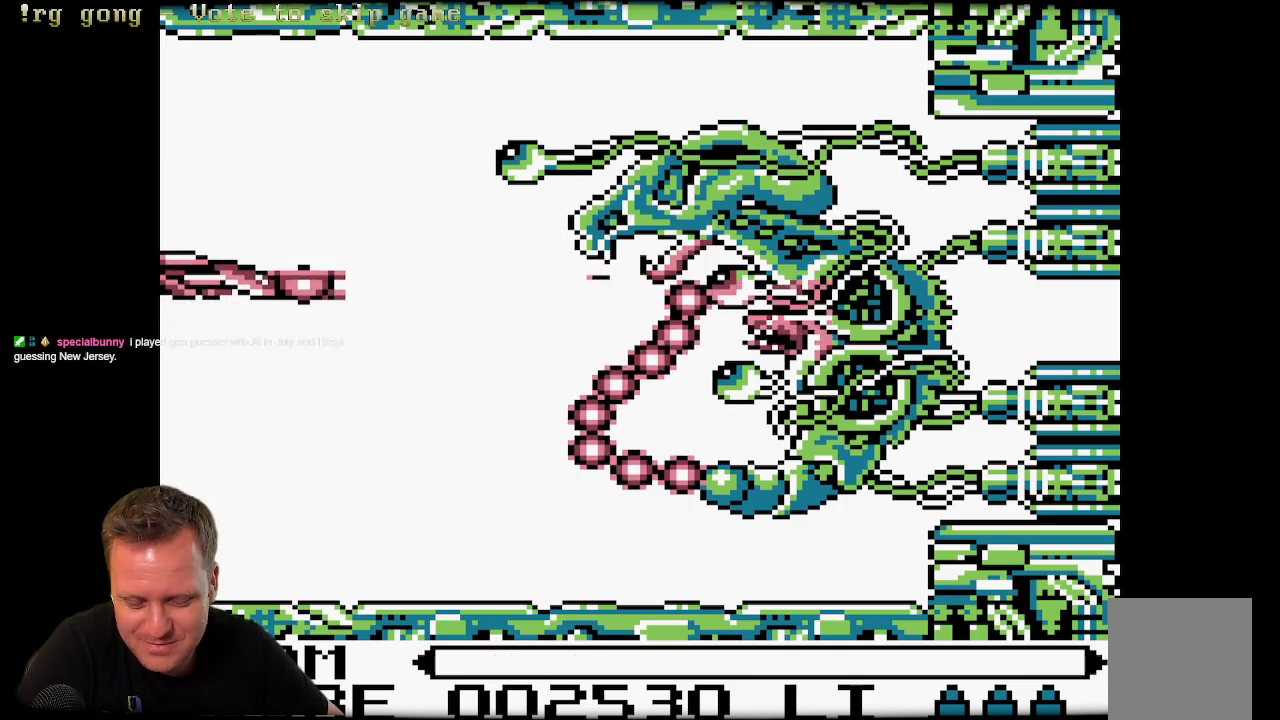
{"buttons": ["X"], "left_stick": "center", "right_stick": "center", "events": [[67, "X", "down"], [200, "X", "up"], [317, "X", "down"], [383, "X", "up"], [500, "X", "down"]]}
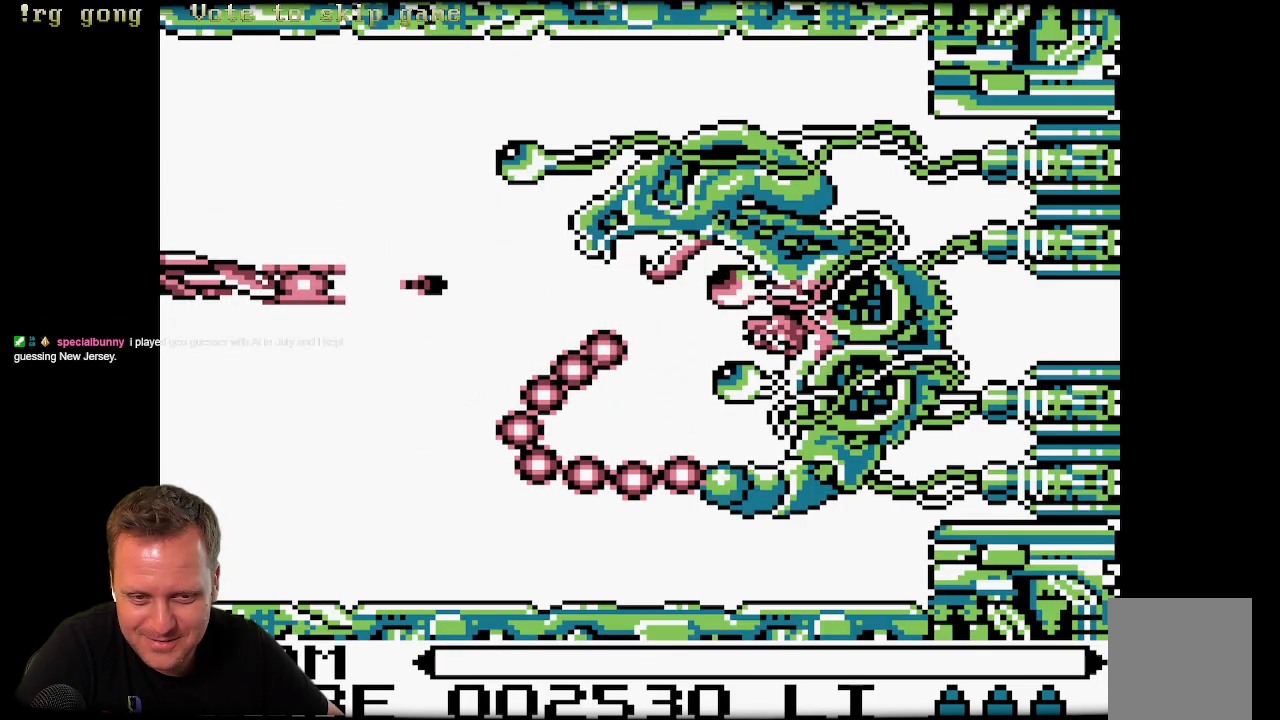
{"buttons": ["DPAD_UP"], "left_stick": "center", "right_stick": "center", "events": [[83, "X", "up"], [183, "X", "down"], [283, "X", "up"], [383, "DPAD_UP", "down"], [383, "X", "down"], [450, "X", "up"]]}
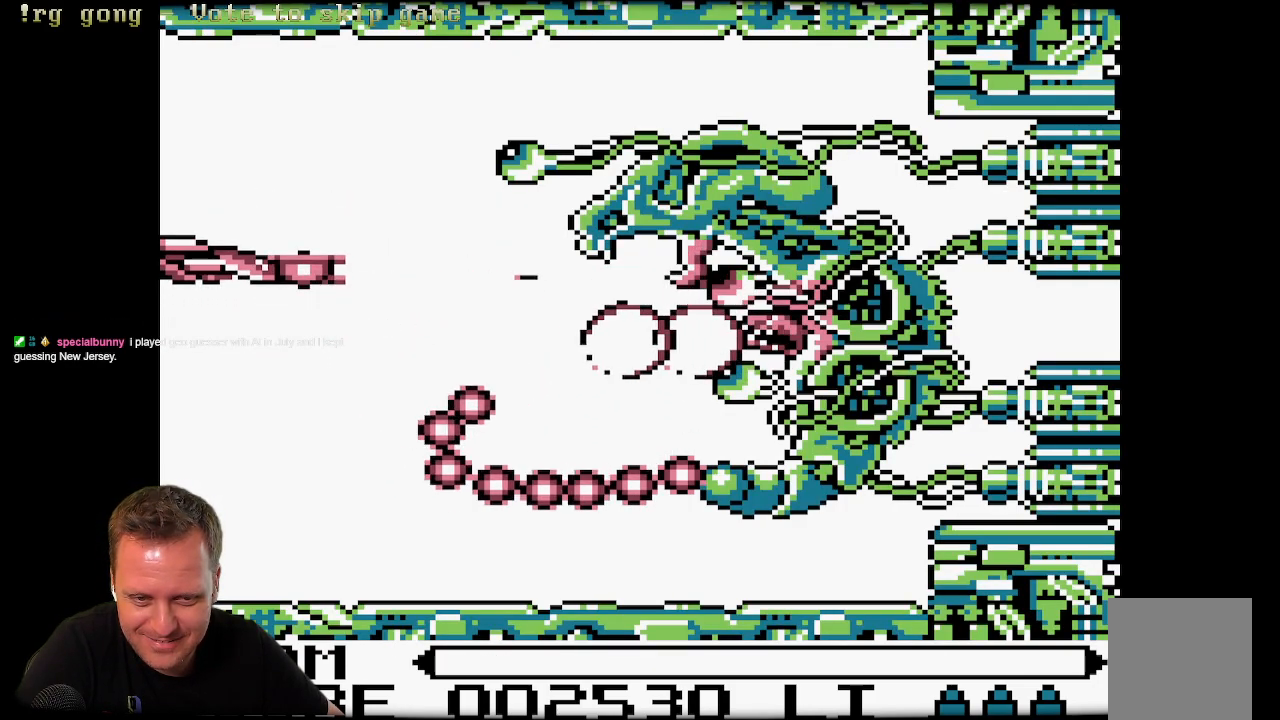
{"buttons": ["X", "DPAD_RIGHT"], "left_stick": "center", "right_stick": "center", "events": [[100, "X", "down"], [117, "X", "up"], [233, "X", "down"], [283, "DPAD_UP", "up"], [317, "X", "up"], [417, "DPAD_RIGHT", "down"], [417, "X", "down"]]}
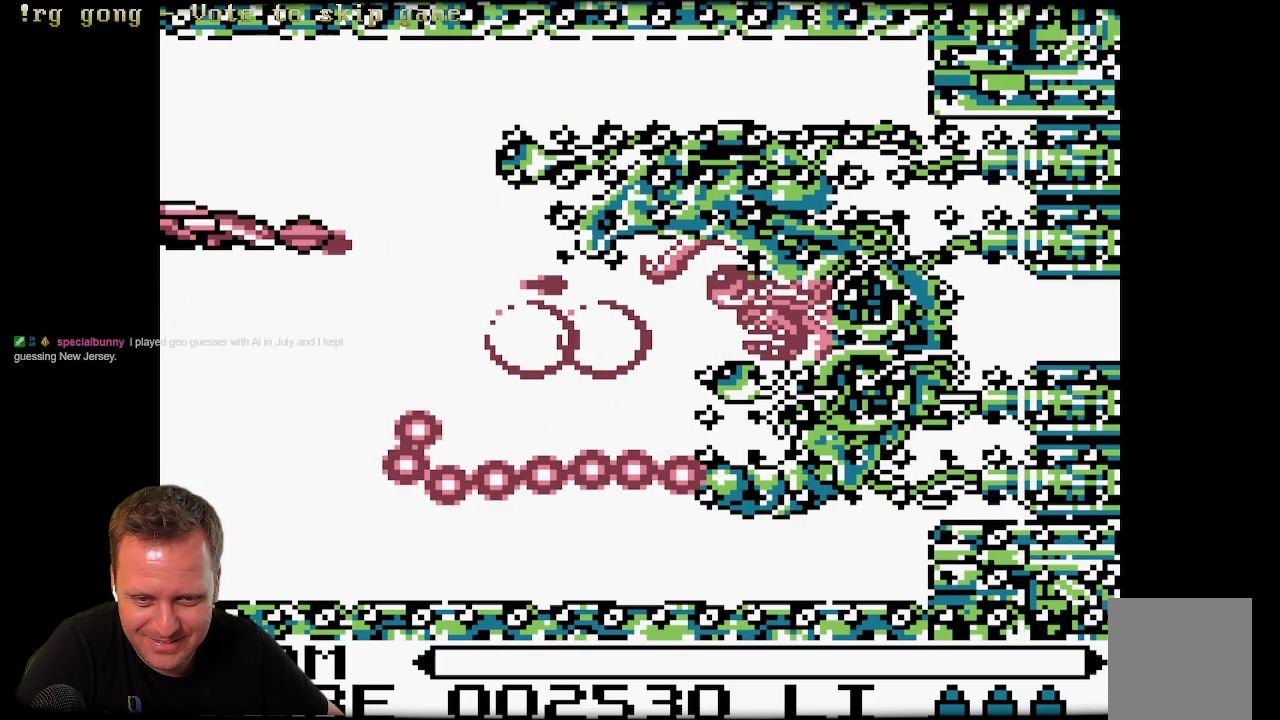
{"buttons": [], "left_stick": "center", "right_stick": "center", "events": [[50, "X", "up"], [117, "X", "down"], [133, "DPAD_RIGHT", "up"], [217, "X", "up"]]}